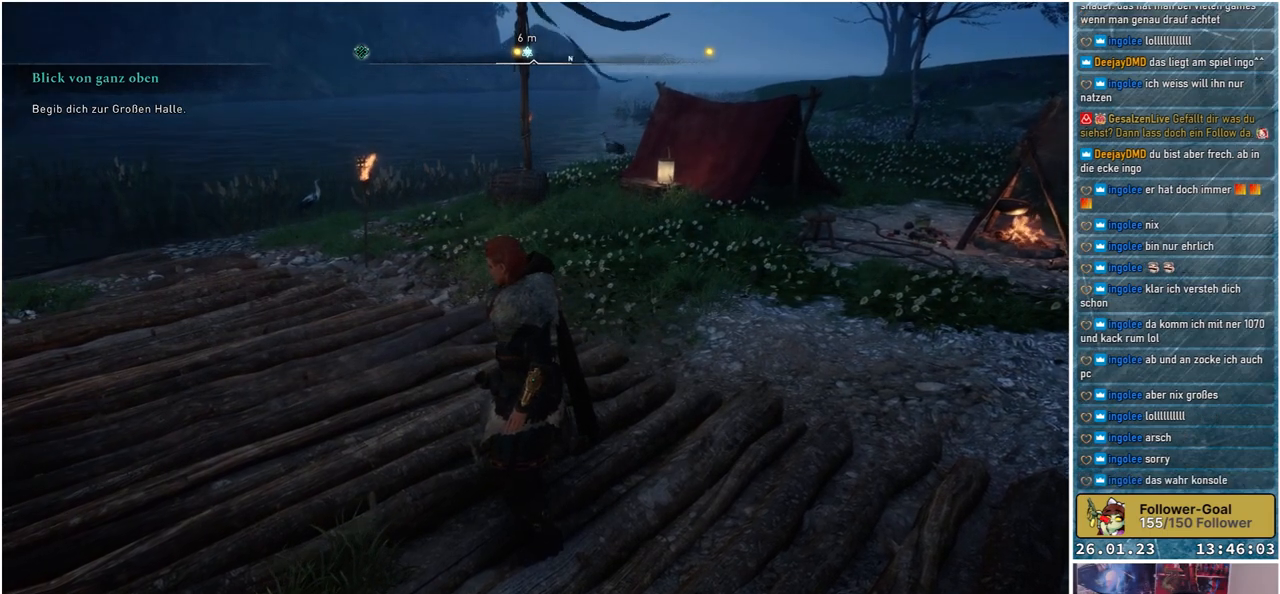
Gameplay with a controller (Xbox layout); each line is a JSON object with the inputs held at the frame after it. "events" lists button and stick changes between this image and that frame as [ms after this image, input, new state], when the widget could be followed in between.
{"buttons": [], "left_stick": "center", "right_stick": "down-right", "events": [[417, "right_stick", "down-right"]]}
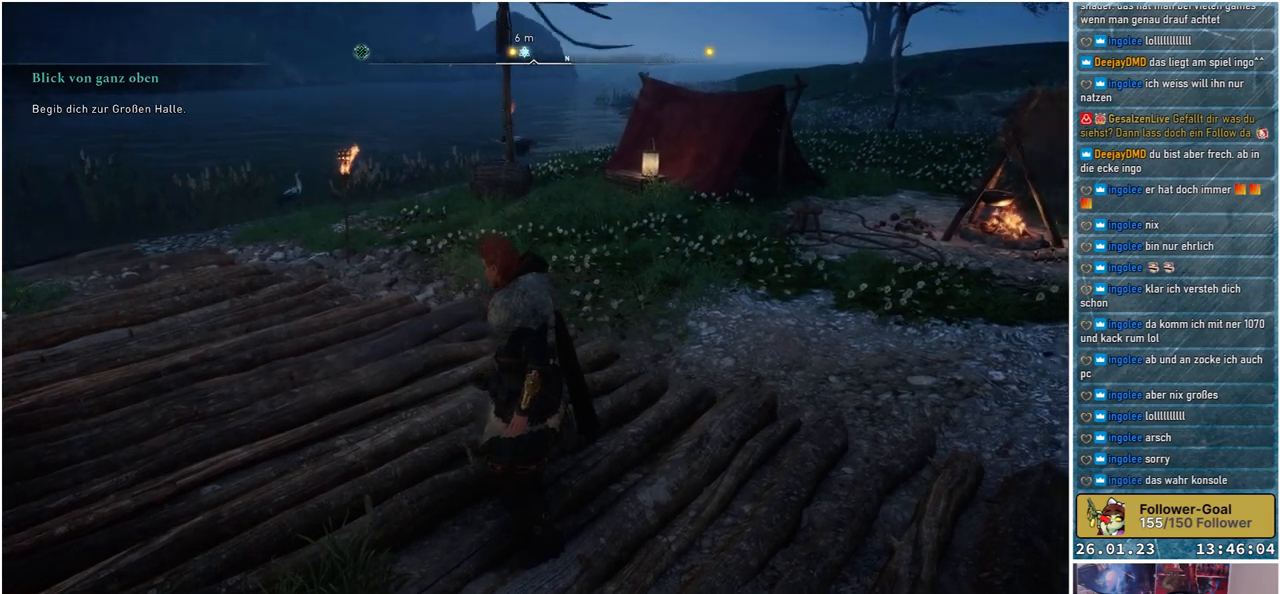
{"buttons": [], "left_stick": "center", "right_stick": "center", "events": [[33, "right_stick", "right"], [317, "right_stick", "up-right"], [500, "right_stick", "center"]]}
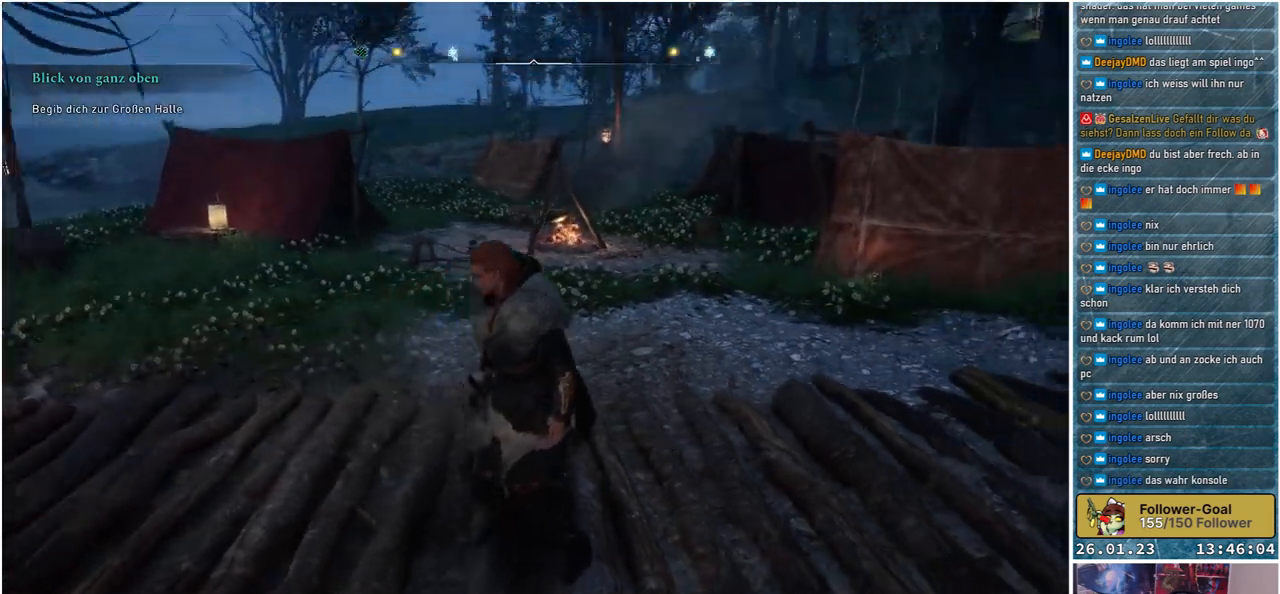
{"buttons": [], "left_stick": "center", "right_stick": "center", "events": []}
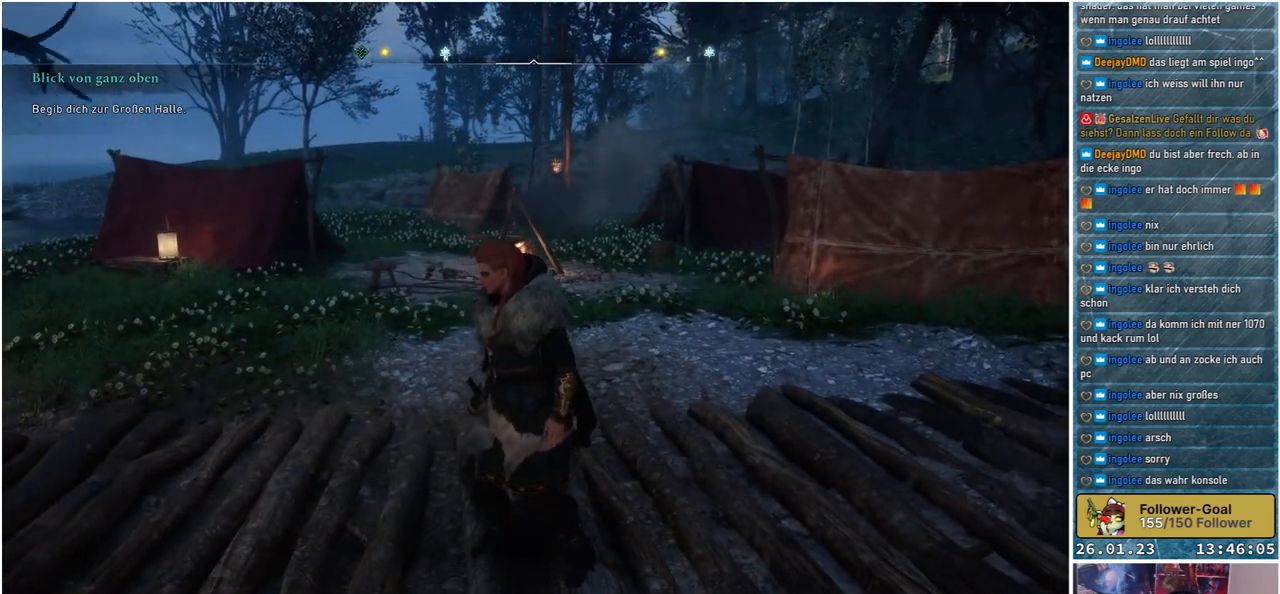
{"buttons": [], "left_stick": "center", "right_stick": "center", "events": []}
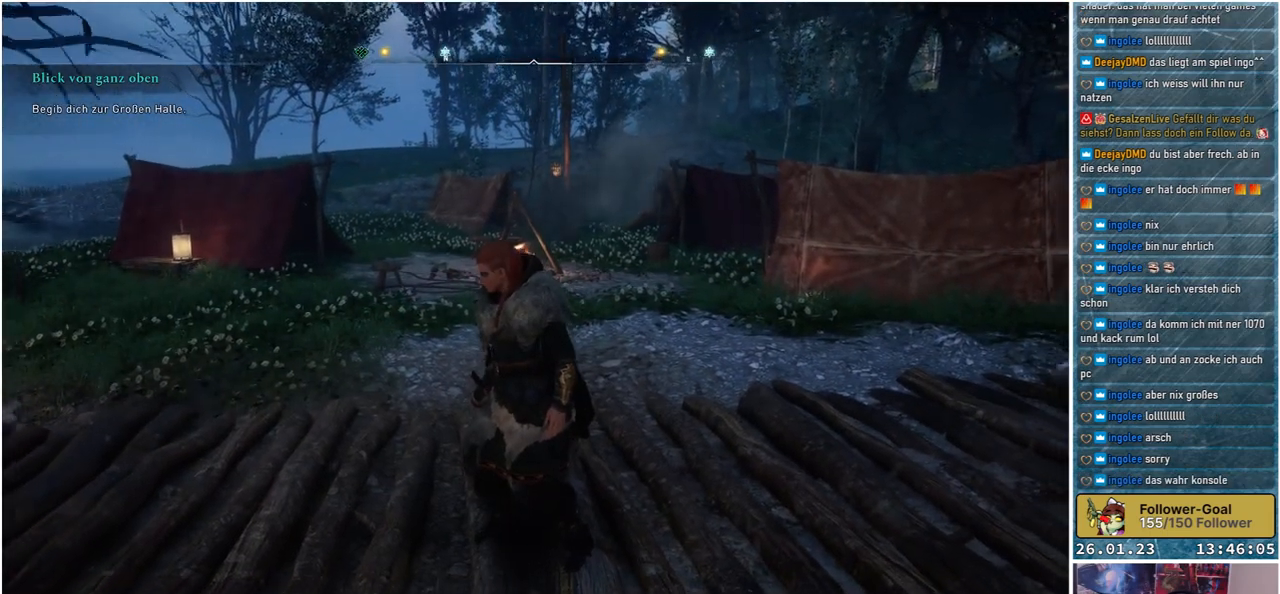
{"buttons": [], "left_stick": "center", "right_stick": "center", "events": []}
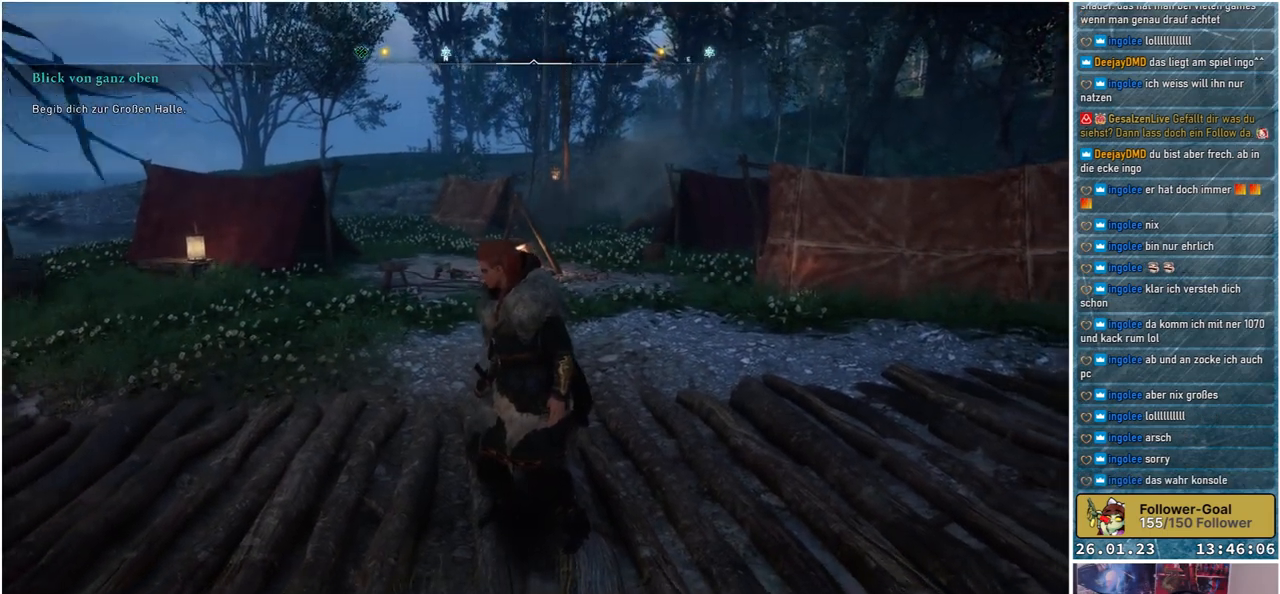
{"buttons": [], "left_stick": "center", "right_stick": "center", "events": []}
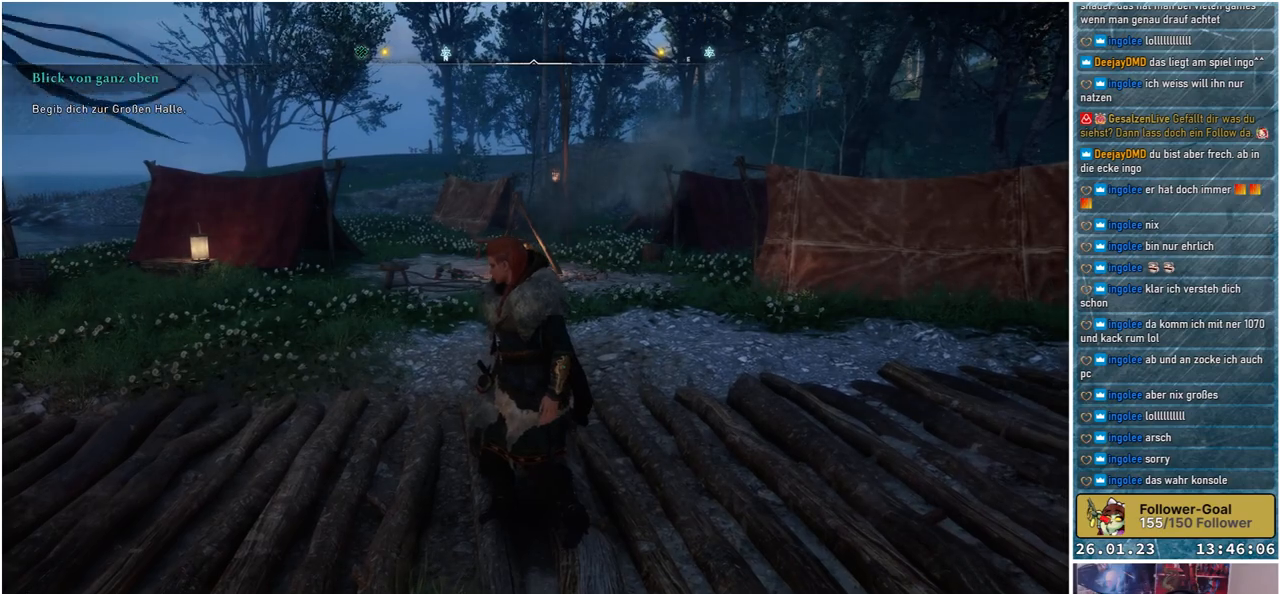
{"buttons": [], "left_stick": "center", "right_stick": "center", "events": []}
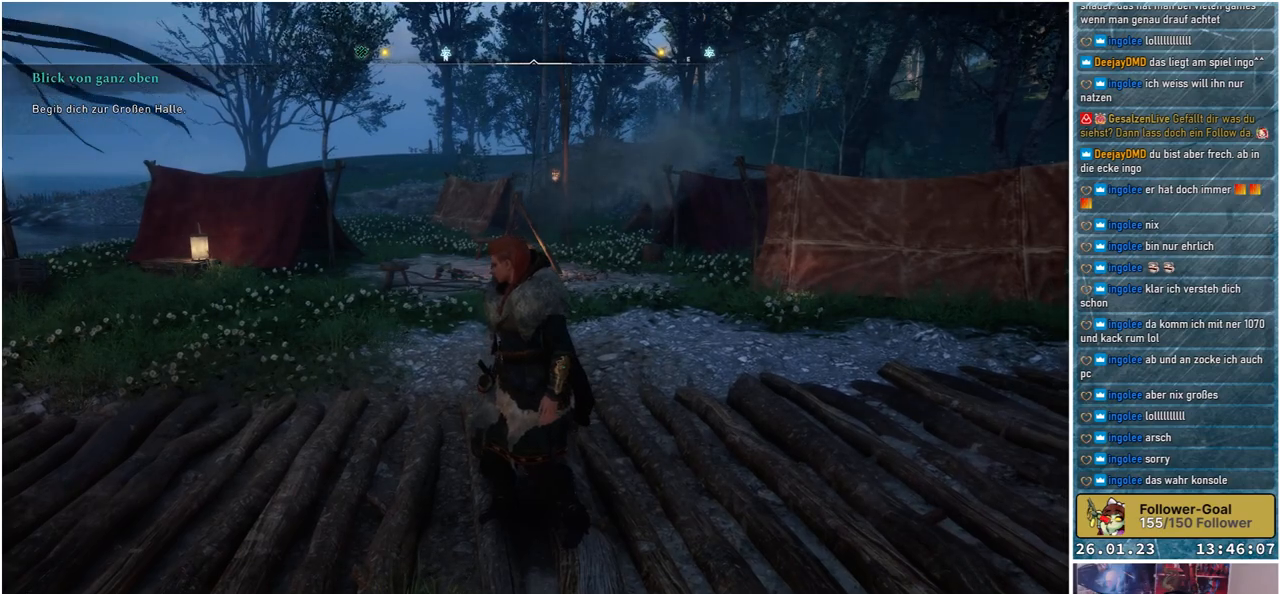
{"buttons": [], "left_stick": "center", "right_stick": "center", "events": []}
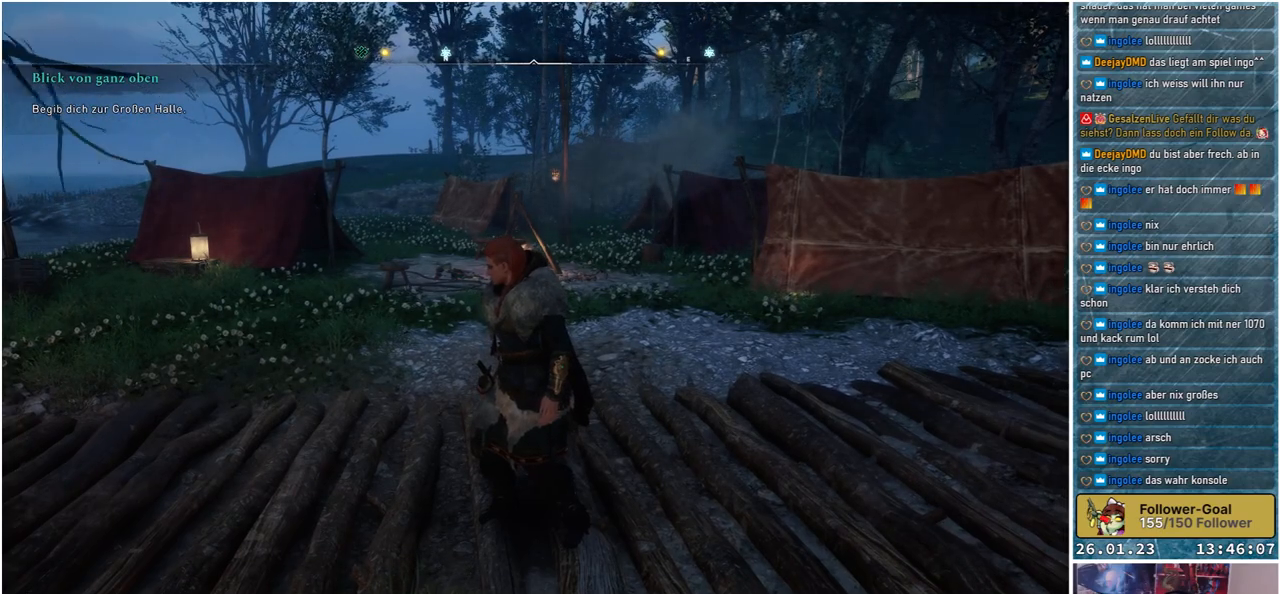
{"buttons": [], "left_stick": "center", "right_stick": "down-left", "events": [[483, "right_stick", "down-left"]]}
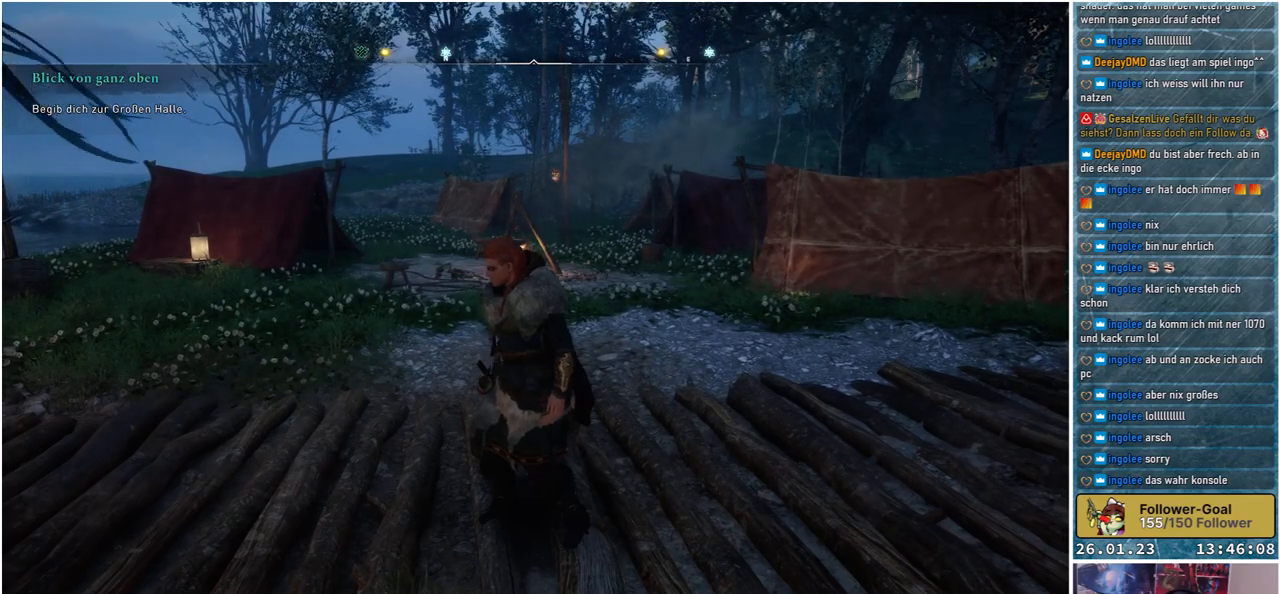
{"buttons": [], "left_stick": "up", "right_stick": "left", "events": [[67, "left_stick", "up"], [233, "right_stick", "center"], [500, "right_stick", "left"]]}
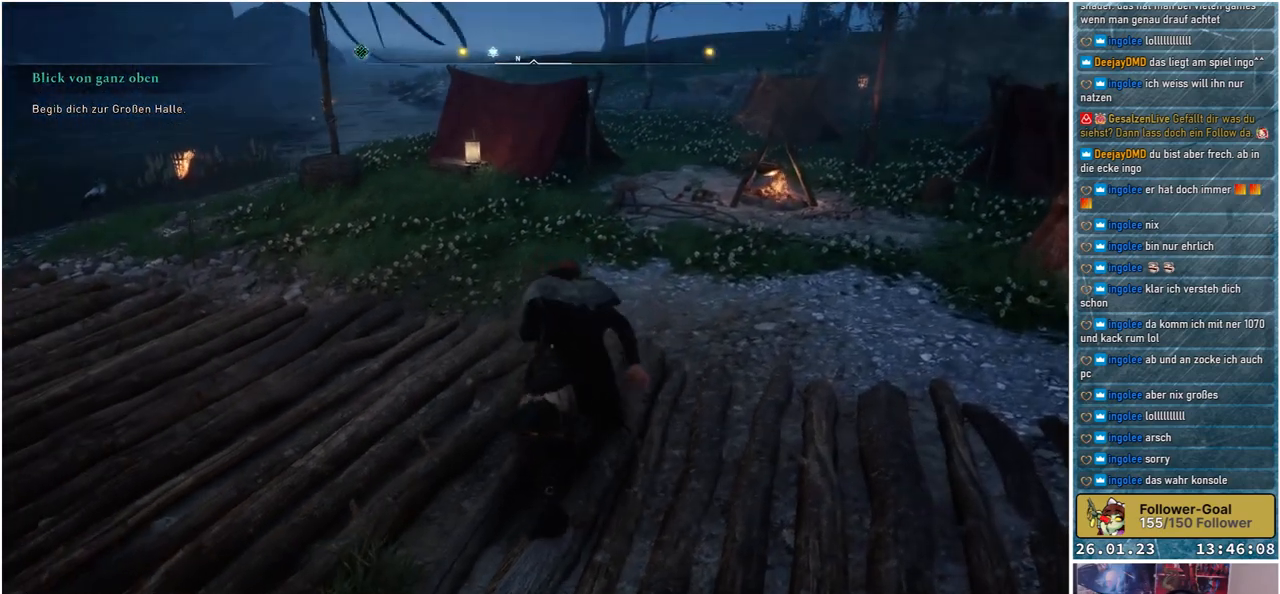
{"buttons": [], "left_stick": "up", "right_stick": "center", "events": [[117, "right_stick", "center"]]}
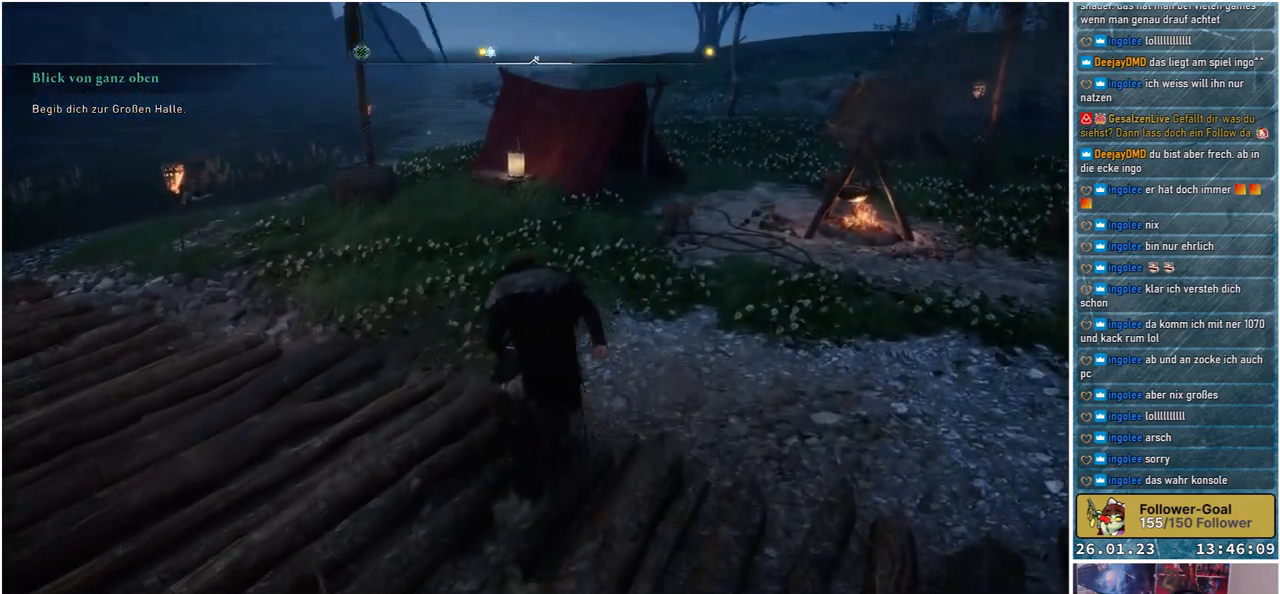
{"buttons": [], "left_stick": "up", "right_stick": "up-right", "events": [[300, "right_stick", "up-right"]]}
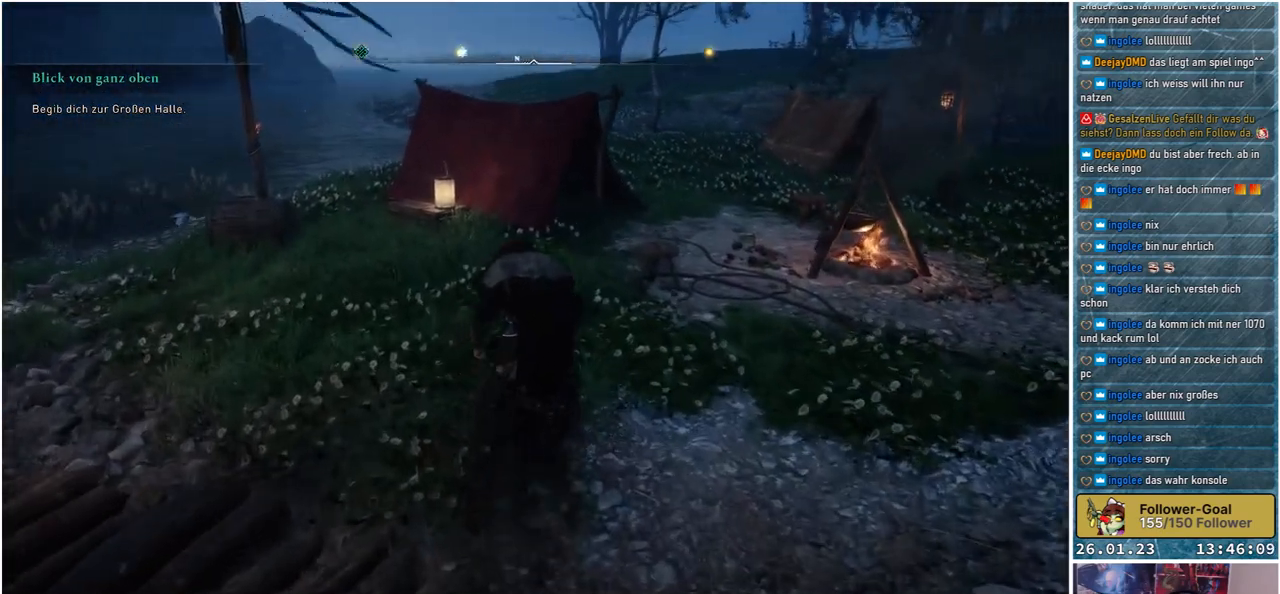
{"buttons": [], "left_stick": "up", "right_stick": "center", "events": [[17, "right_stick", "center"]]}
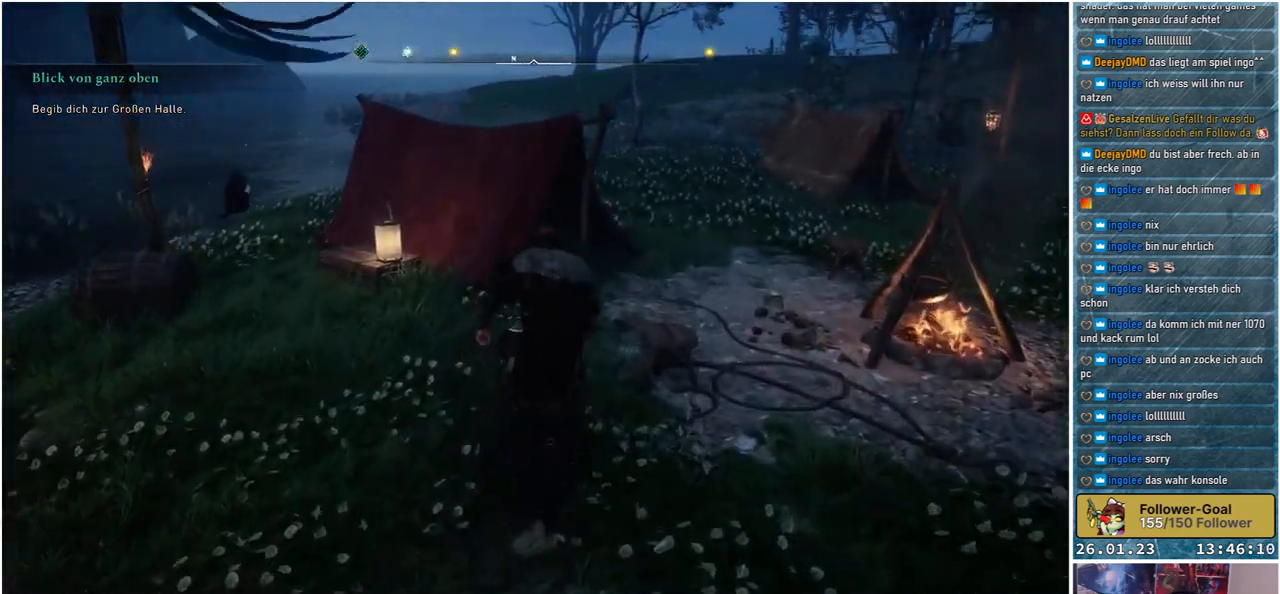
{"buttons": [], "left_stick": "up-right", "right_stick": "left", "events": [[100, "left_stick", "up-right"], [117, "right_stick", "left"]]}
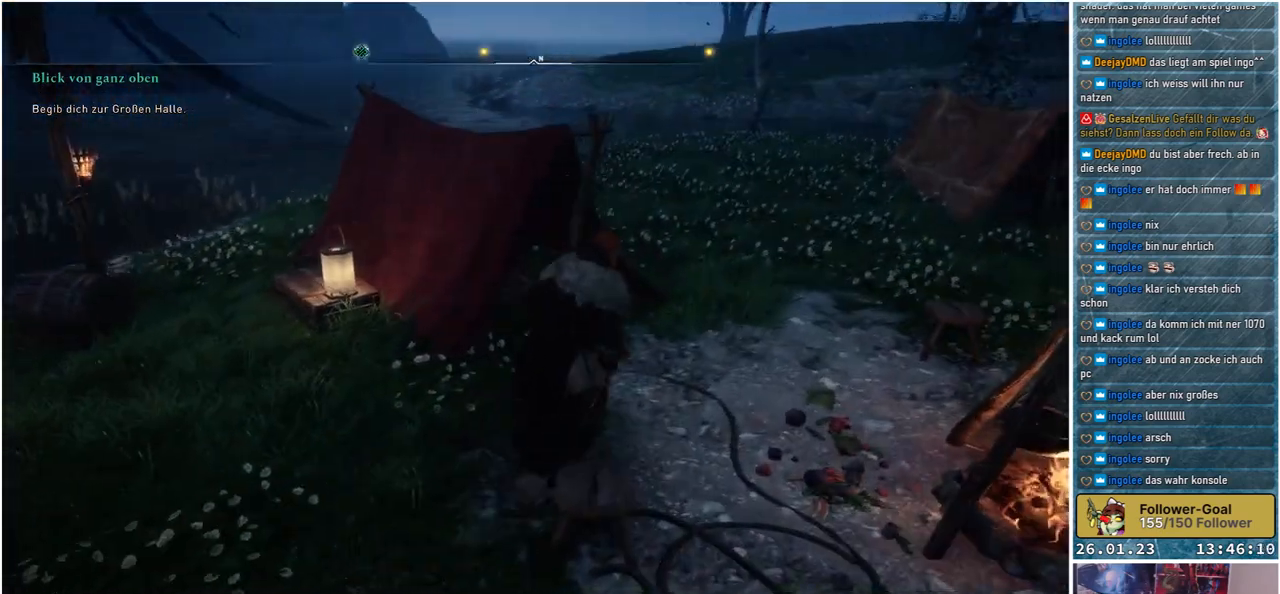
{"buttons": [], "left_stick": "up-right", "right_stick": "left", "events": []}
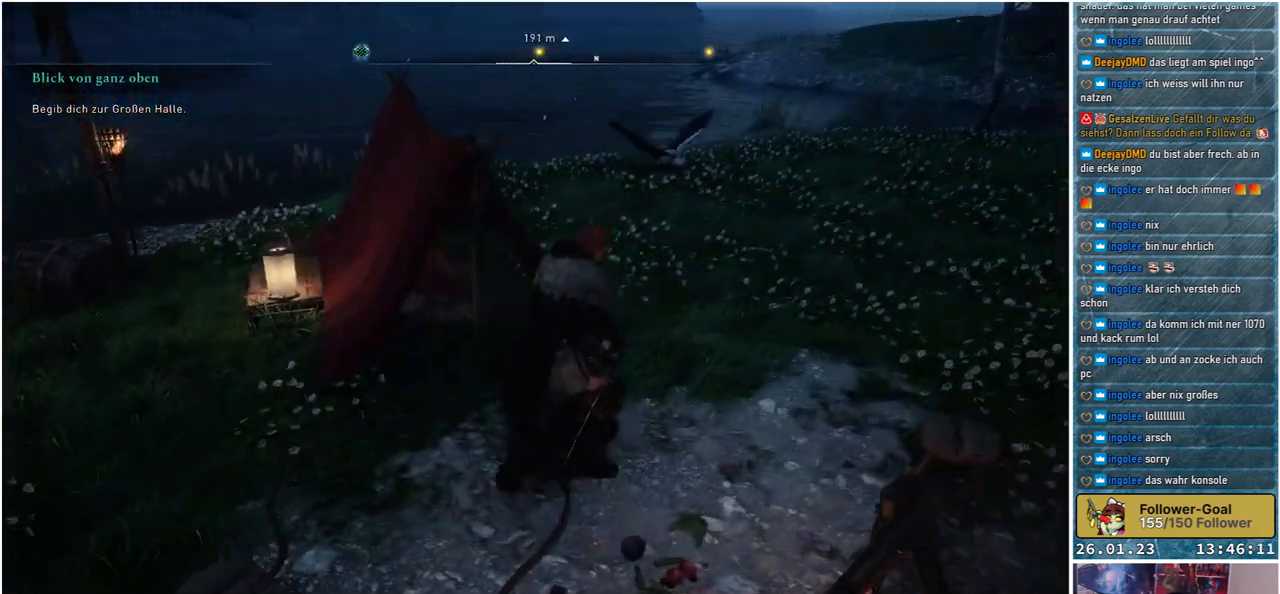
{"buttons": [], "left_stick": "up-right", "right_stick": "right", "events": [[50, "right_stick", "center"], [250, "right_stick", "right"]]}
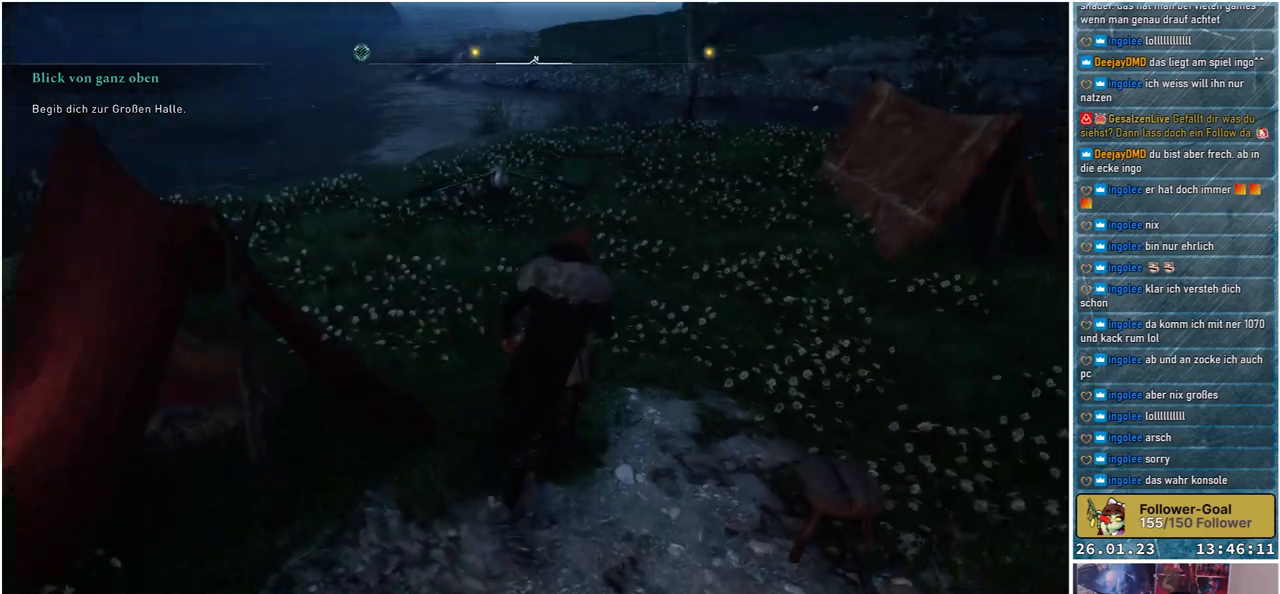
{"buttons": [], "left_stick": "up", "right_stick": "center", "events": [[267, "left_stick", "up"], [333, "right_stick", "center"]]}
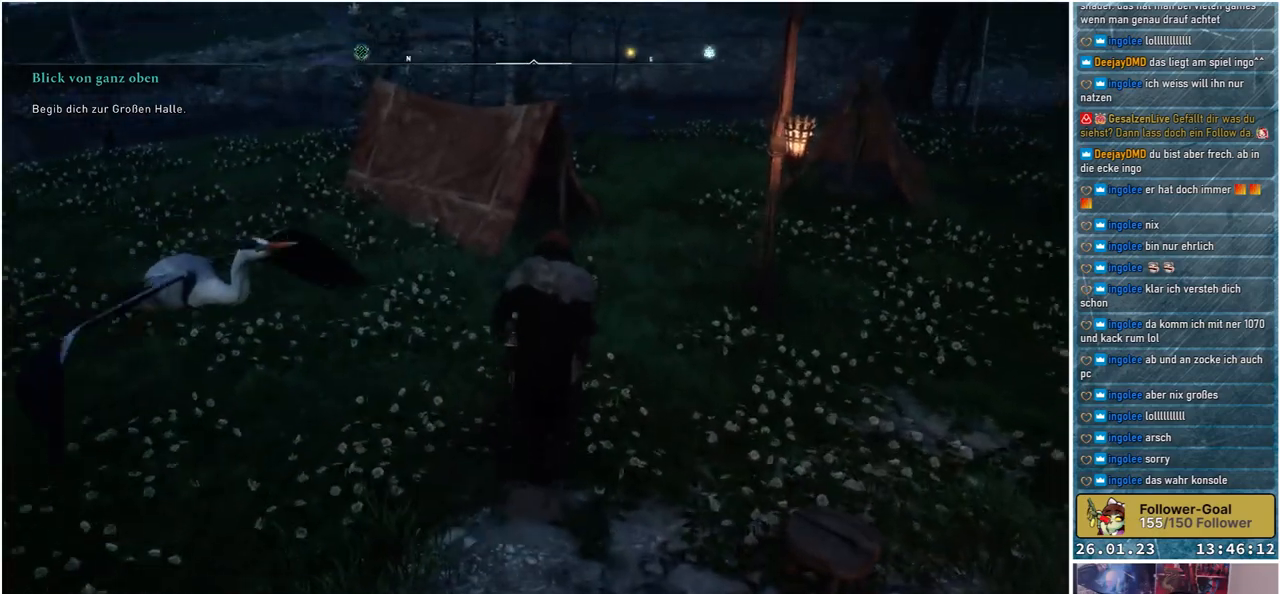
{"buttons": [], "left_stick": "up", "right_stick": "center", "events": [[283, "right_stick", "up-right"], [450, "right_stick", "center"]]}
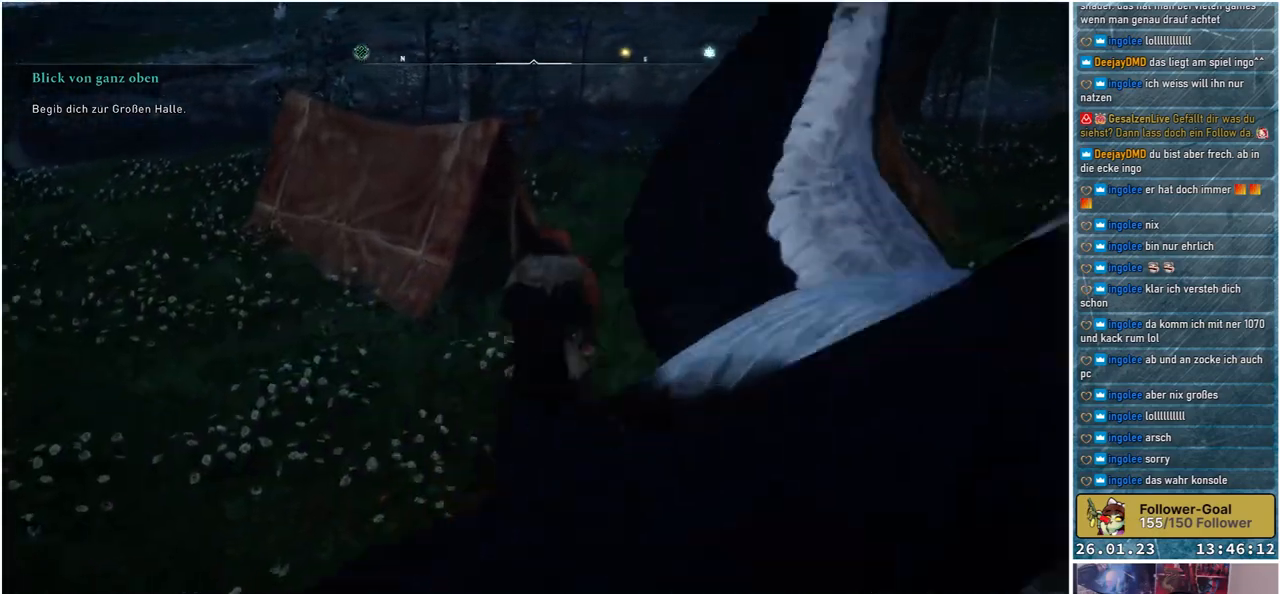
{"buttons": [], "left_stick": "up", "right_stick": "center", "events": []}
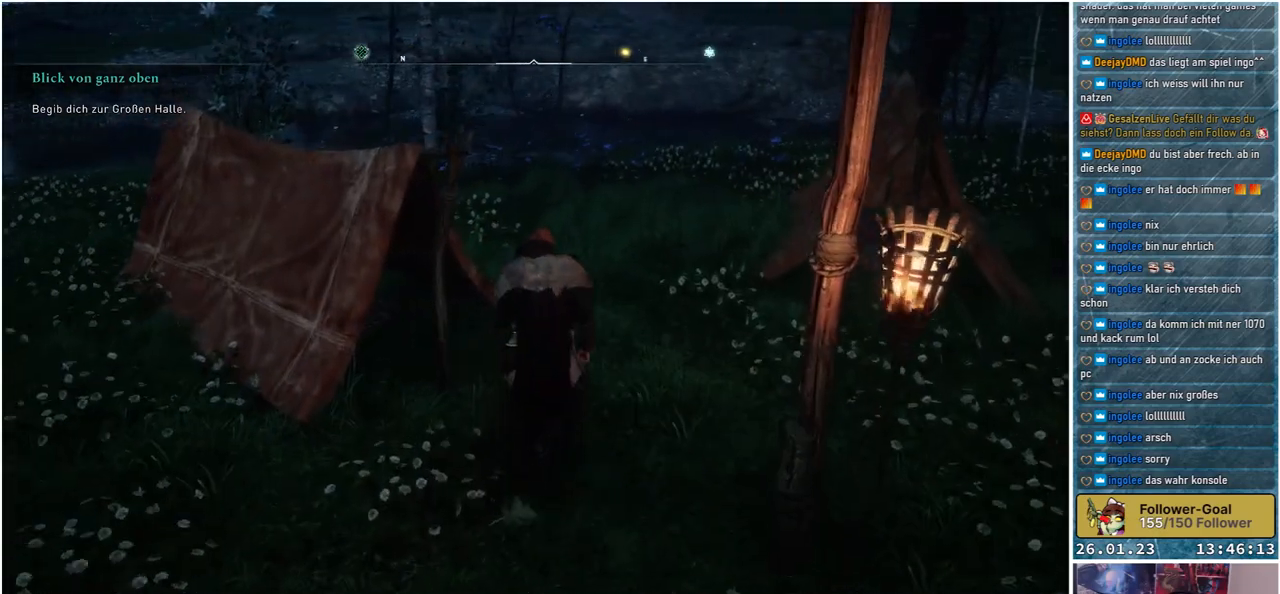
{"buttons": [], "left_stick": "up-right", "right_stick": "right", "events": [[17, "left_stick", "up-right"], [100, "right_stick", "right"]]}
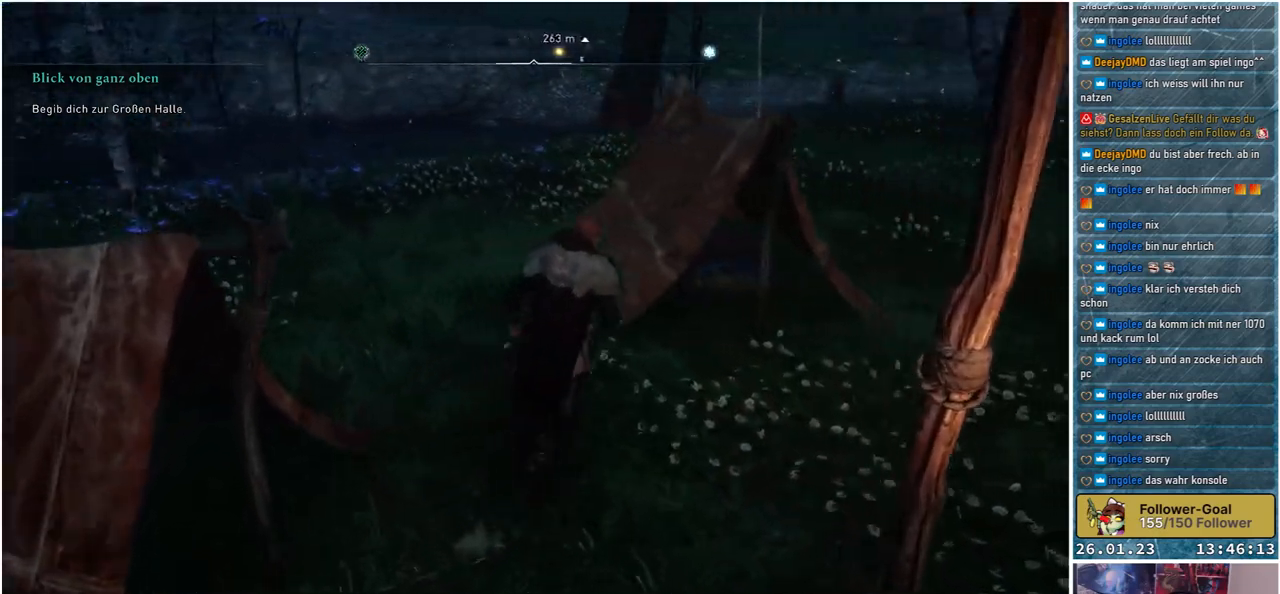
{"buttons": [], "left_stick": "right", "right_stick": "right", "events": [[217, "left_stick", "right"]]}
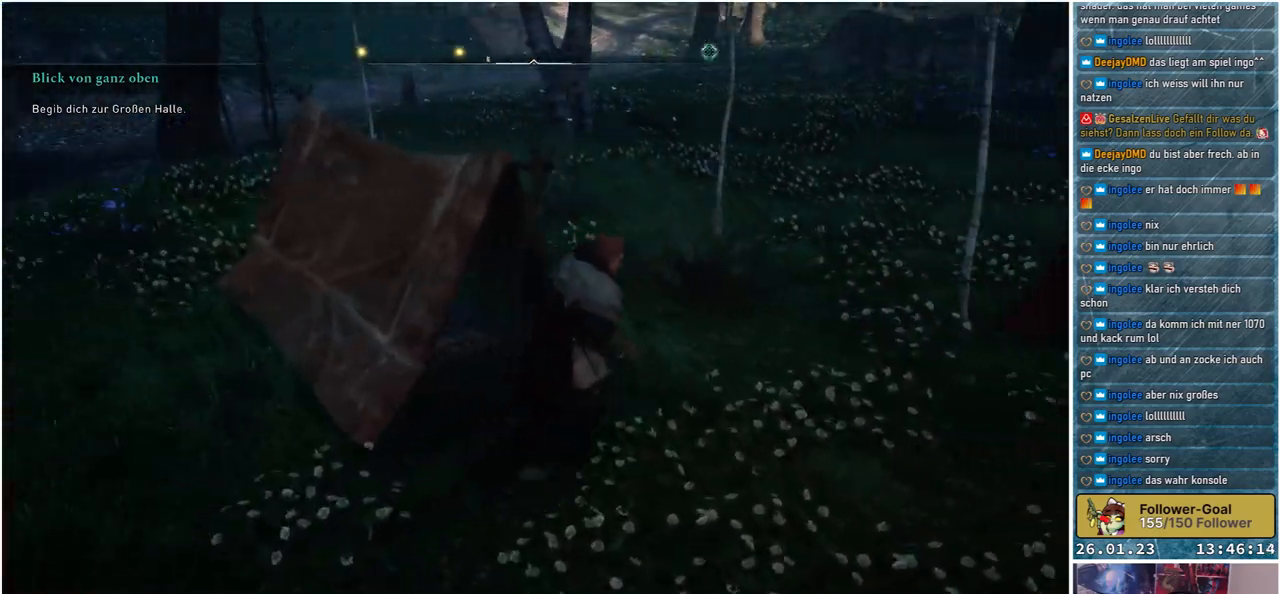
{"buttons": [], "left_stick": "right", "right_stick": "right", "events": [[367, "right_stick", "center"], [450, "right_stick", "right"]]}
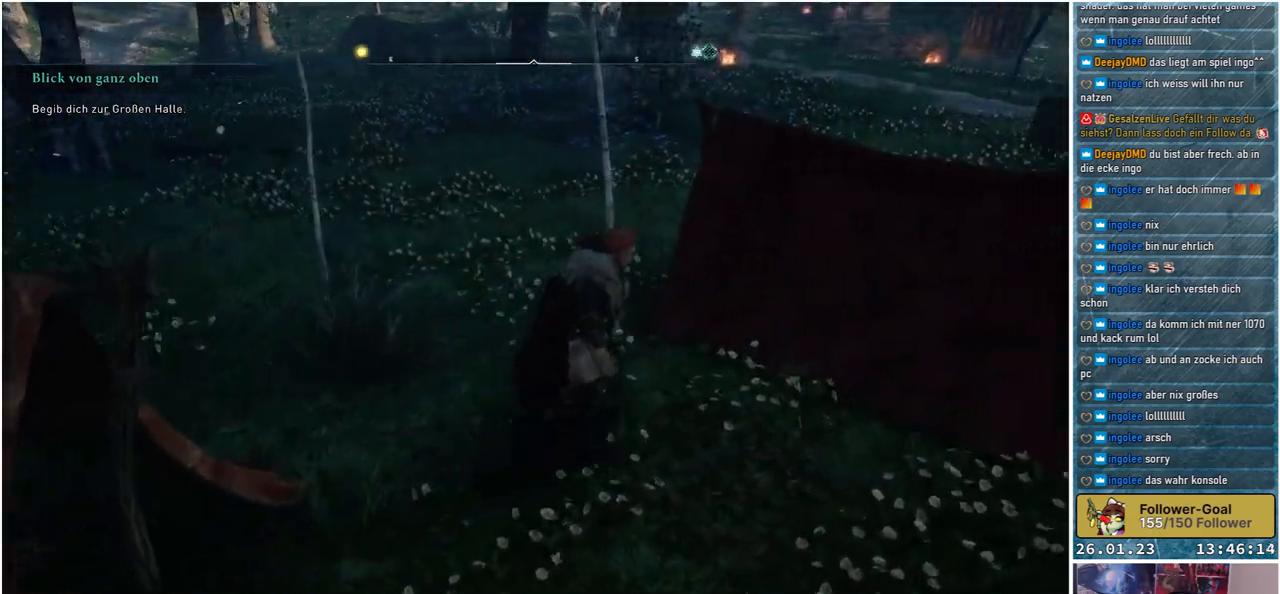
{"buttons": [], "left_stick": "right", "right_stick": "center", "events": [[333, "right_stick", "center"]]}
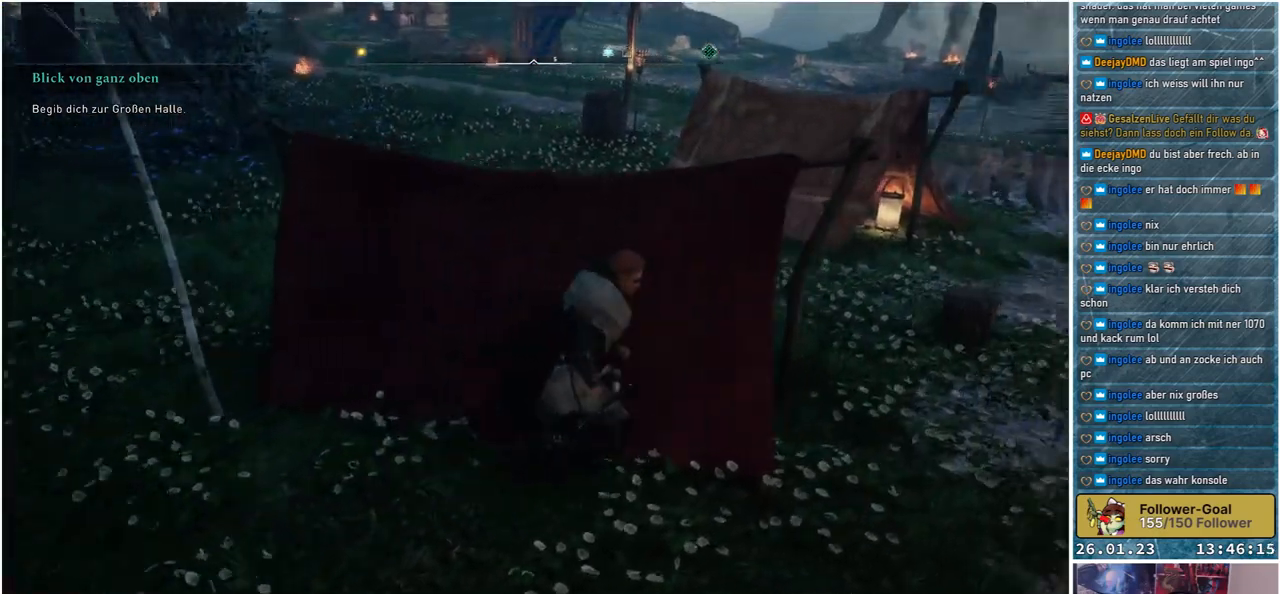
{"buttons": [], "left_stick": "up-right", "right_stick": "left", "events": [[183, "left_stick", "up-right"], [233, "right_stick", "left"]]}
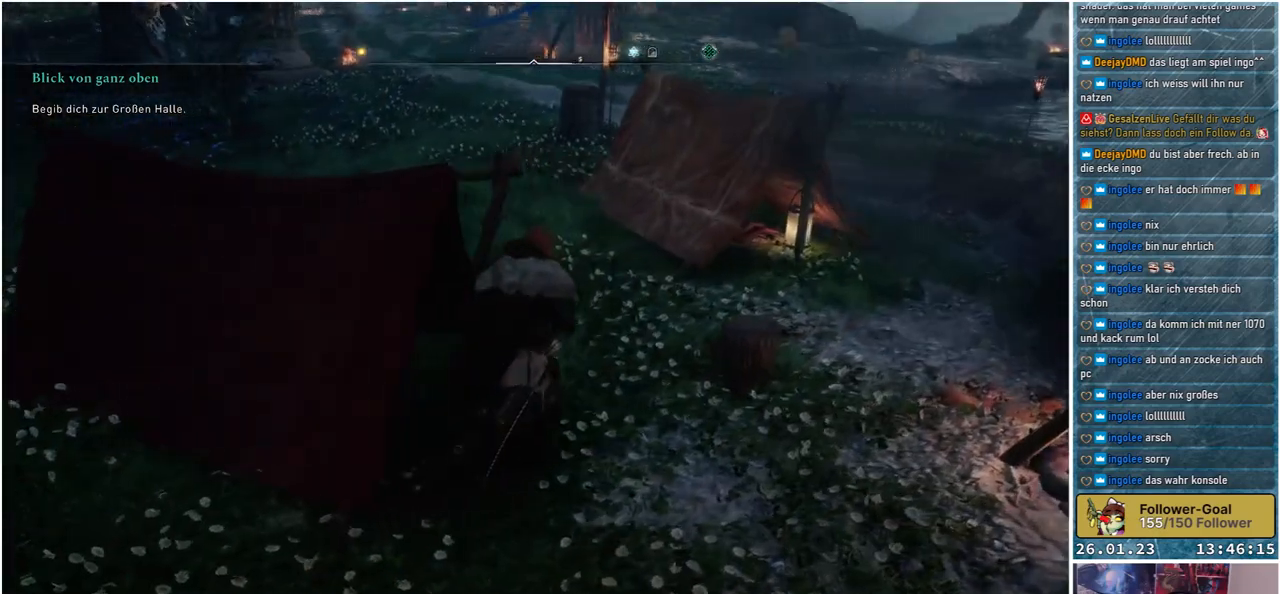
{"buttons": [], "left_stick": "right", "right_stick": "center", "events": [[233, "left_stick", "right"], [417, "right_stick", "center"]]}
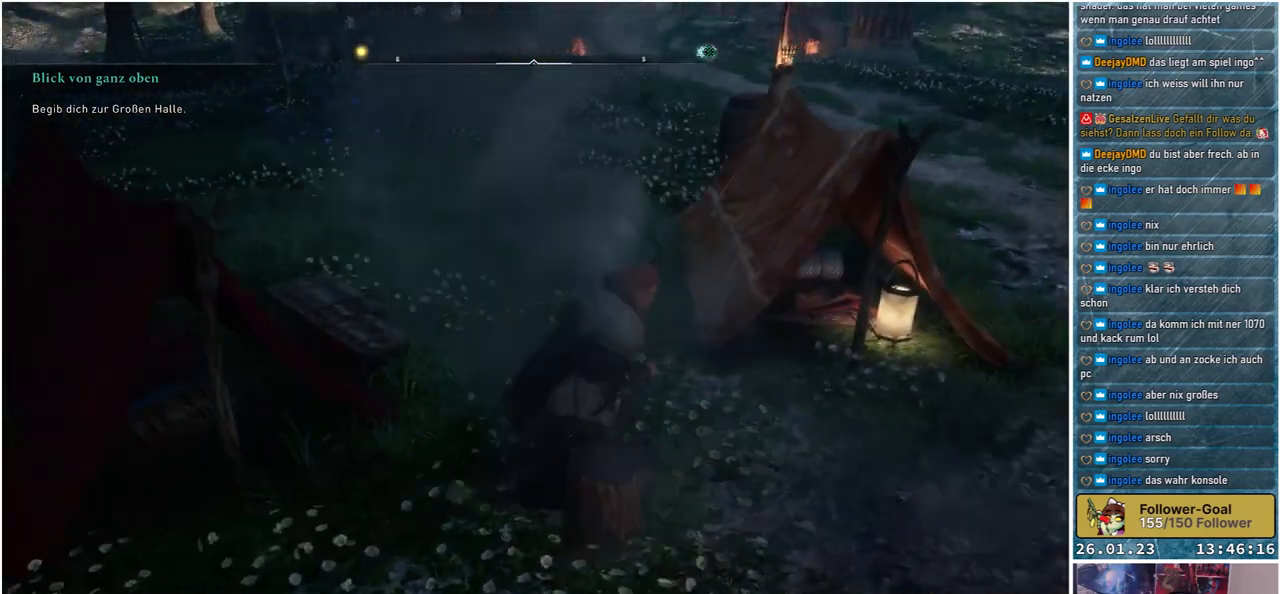
{"buttons": [], "left_stick": "up-right", "right_stick": "up-left", "events": [[100, "right_stick", "right"], [300, "left_stick", "up-right"], [300, "right_stick", "center"], [467, "right_stick", "up-left"]]}
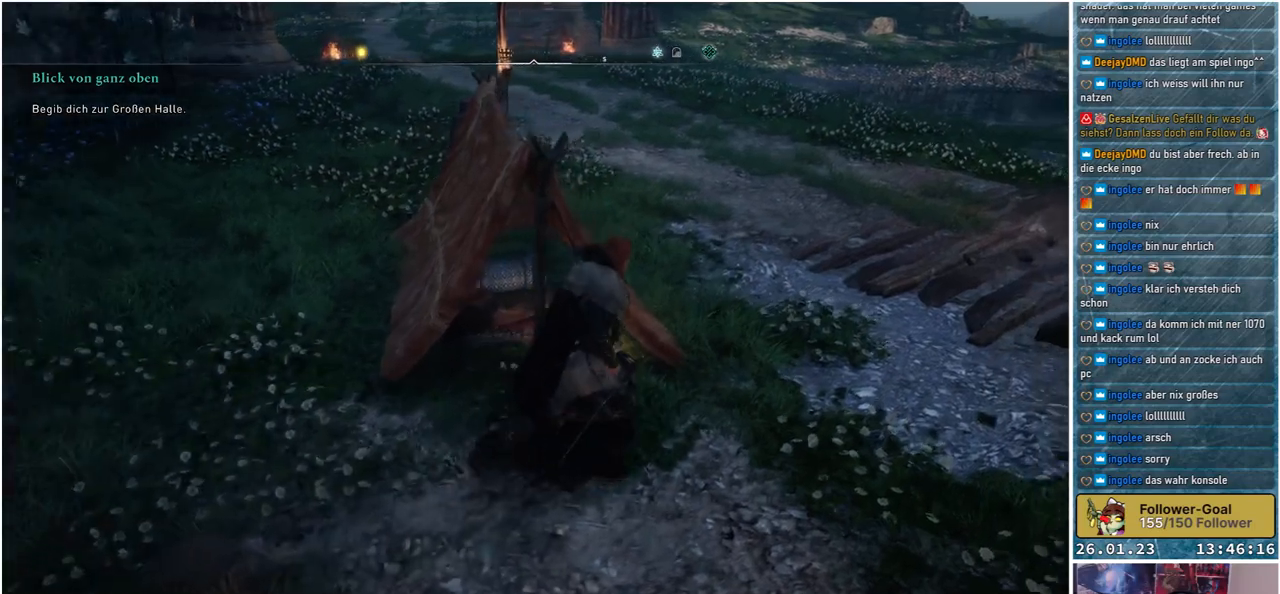
{"buttons": [], "left_stick": "up-right", "right_stick": "center", "events": [[267, "right_stick", "up"], [467, "right_stick", "center"]]}